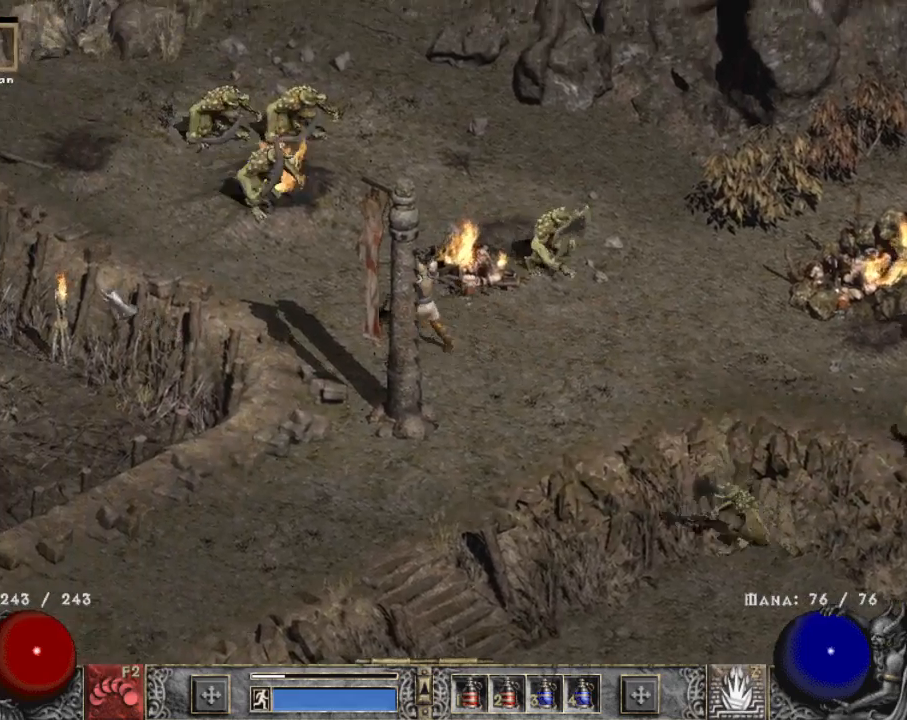
Gameplay with keyboard and mouse; each line is a JSON object with the keys and mouse buttons held at the frame after it. "events" lists presses ("down") and releases ("up") of "1", "2", "3", "4", "a", "alt", "b", "c", "caps_lock", "ctrl", "d", "e", "escape", "f", "f1", "f2", "f3", "f4", "g", "q", "r", "s", "shift", "space", "t", "tab", "tilde", "v", "w", "x", "z", "mouse_left", "mouse_wheel" and "mouse_right" between this image and that frame as [ms after this image, input, new state], when the widget could be followed in between. "mouse_left", "mouse_wheel", "mouse_right" = the "left", "wheel", "right" buttons of the "mouse" list. No other keys are recorded. "wheel" means that the mouse wheel is clicked or scrolled. Mouse movement is not recorded.
{"keys": ["alt"], "mouse": ["left"], "events": []}
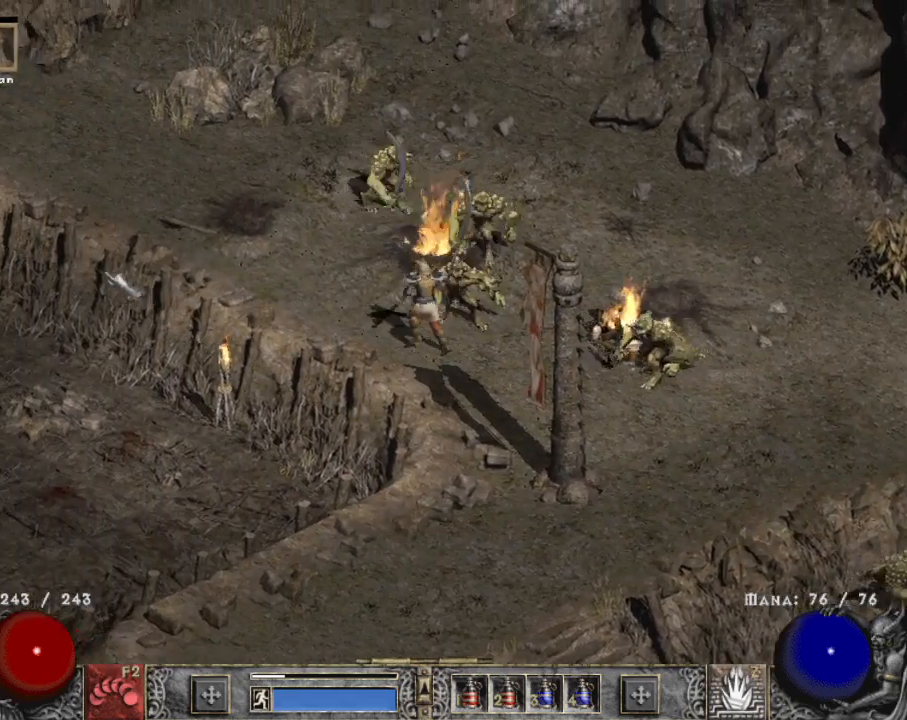
{"keys": ["alt"], "mouse": ["left"], "events": []}
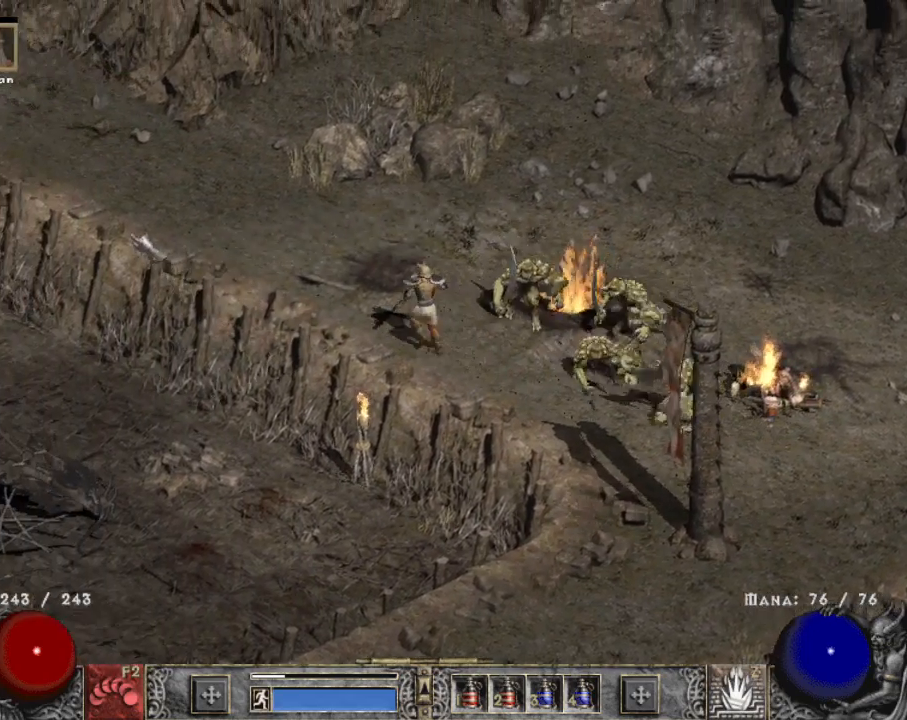
{"keys": ["alt"], "mouse": ["left"], "events": []}
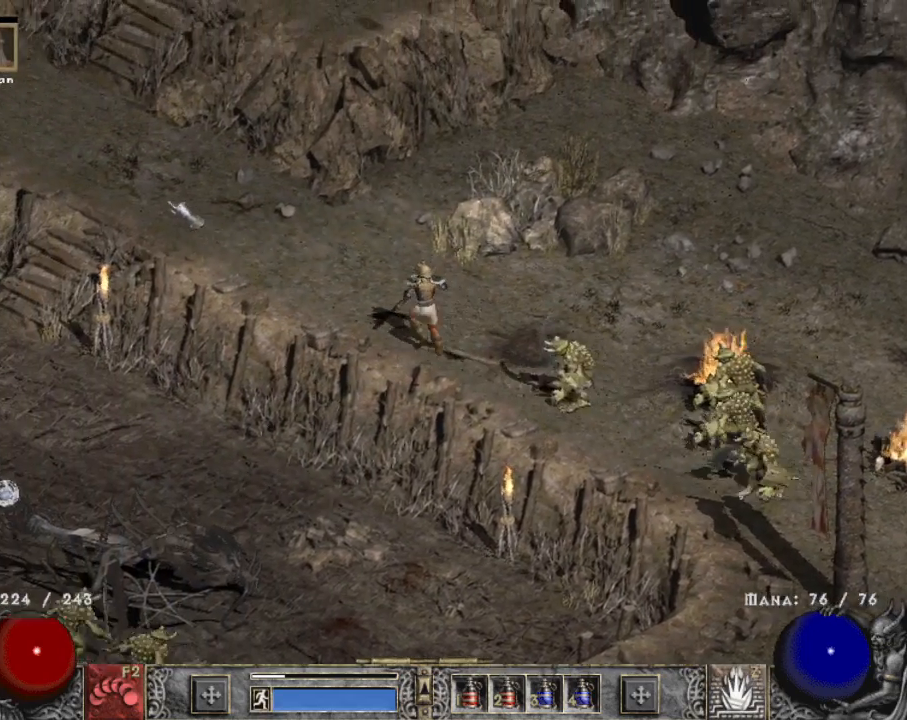
{"keys": ["alt"], "mouse": ["left"], "events": []}
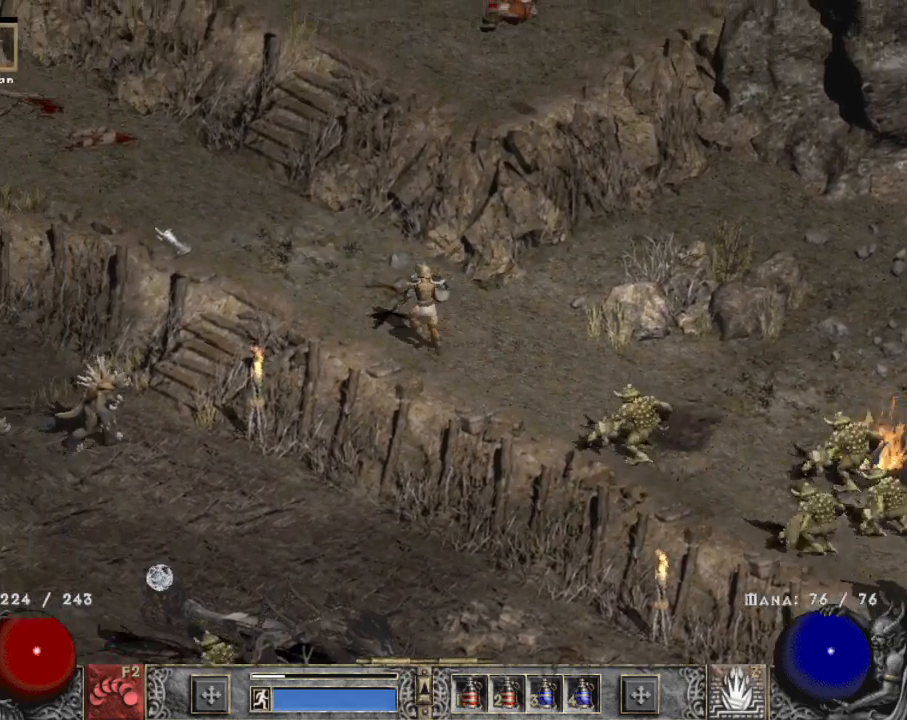
{"keys": ["alt"], "mouse": ["left"], "events": []}
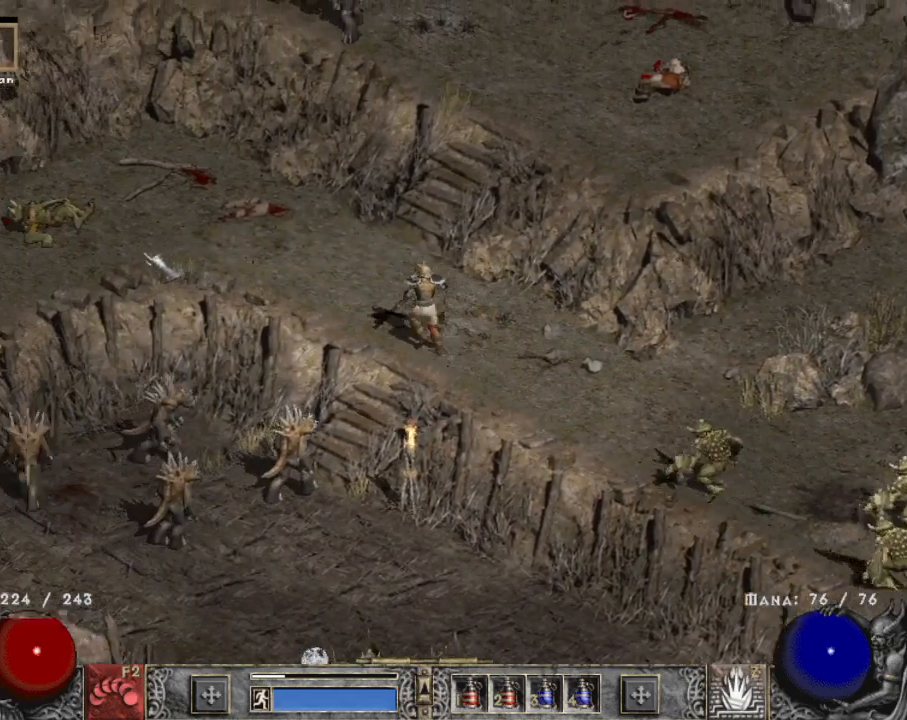
{"keys": ["alt"], "mouse": ["left"], "events": []}
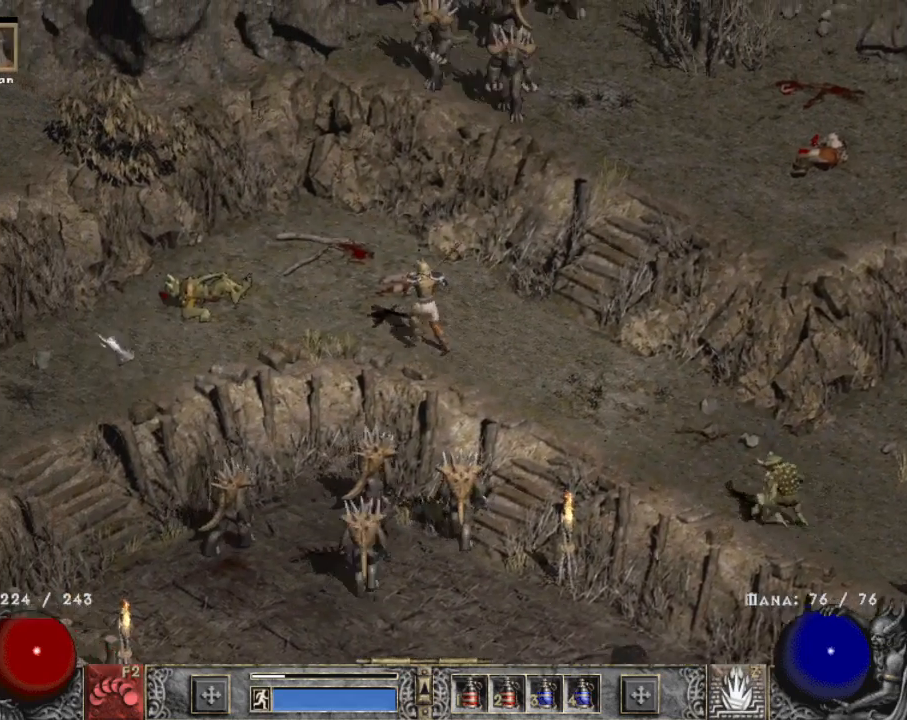
{"keys": ["alt"], "mouse": ["left"], "events": []}
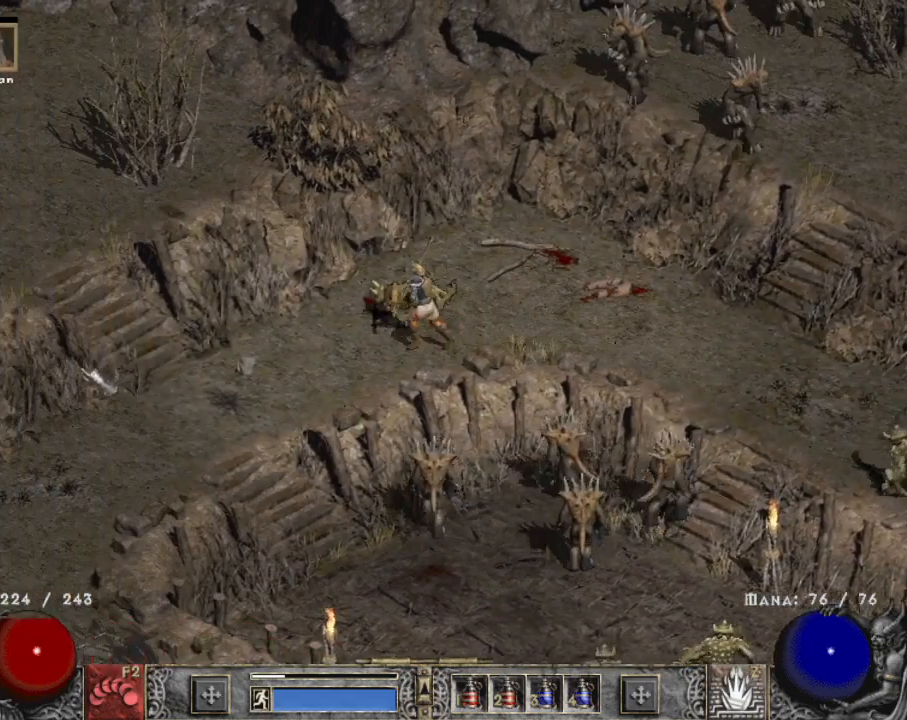
{"keys": ["alt"], "mouse": ["left"], "events": []}
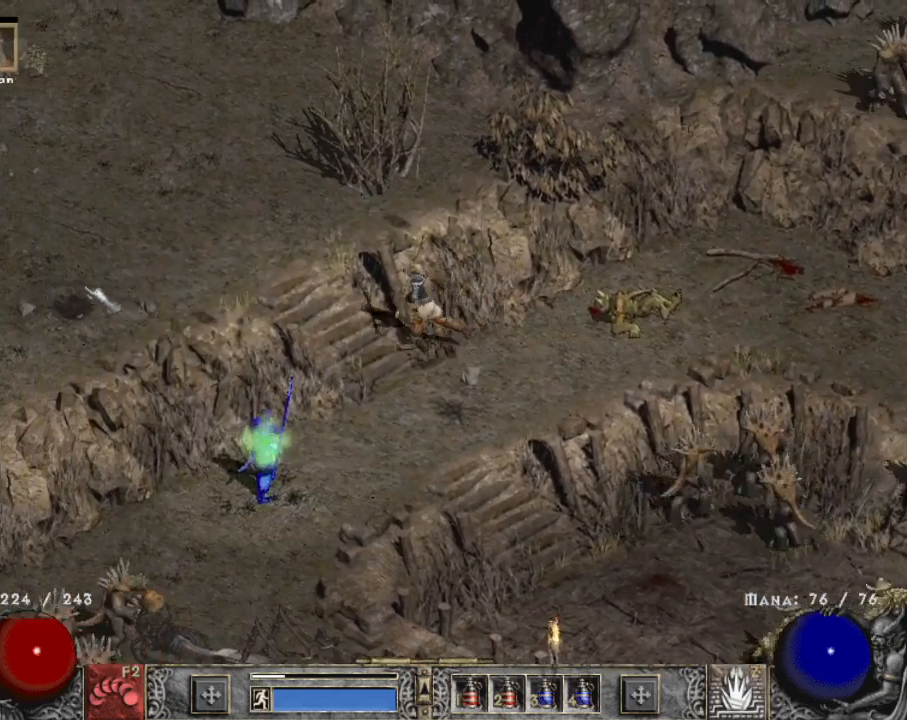
{"keys": ["alt"], "mouse": ["left"], "events": []}
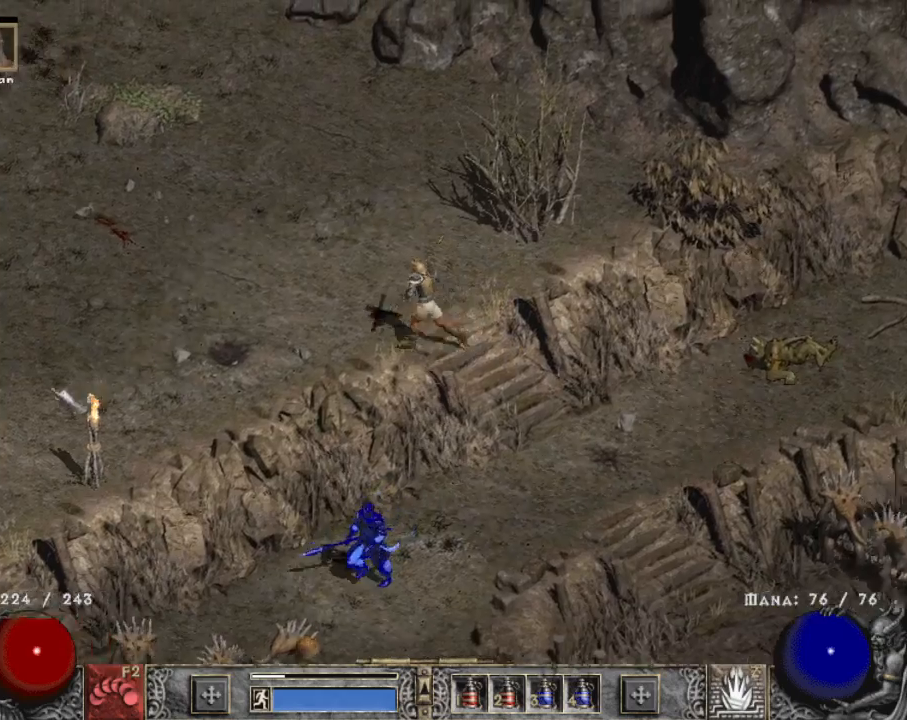
{"keys": ["alt"], "mouse": ["left"], "events": []}
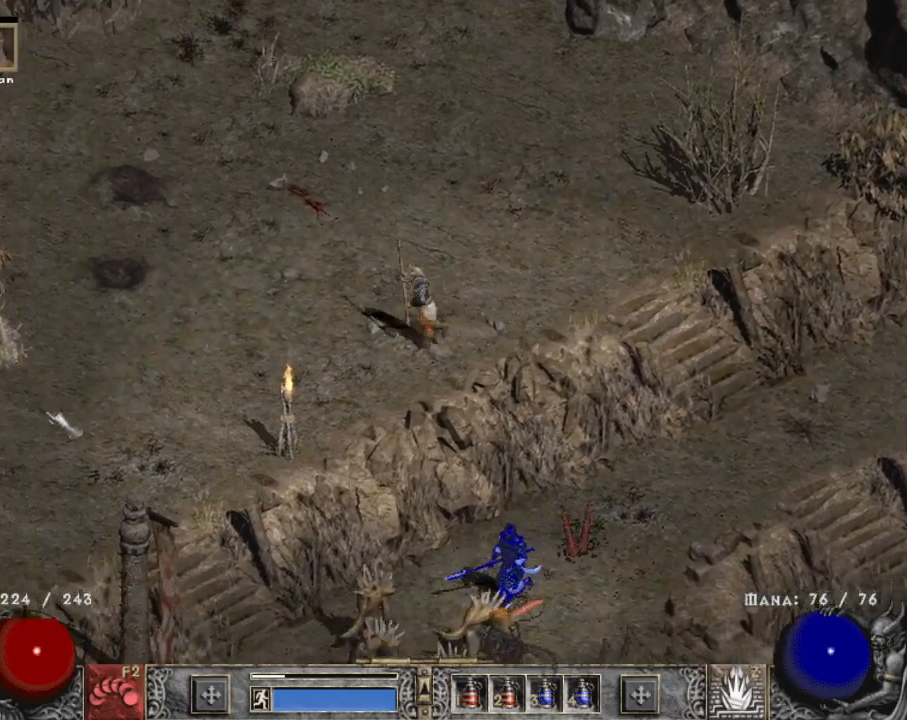
{"keys": ["1", "shift"], "mouse": [], "events": [[150, "alt", "up"], [150, "mouse_left", "up"], [250, "shift", "down"], [434, "1", "down"]]}
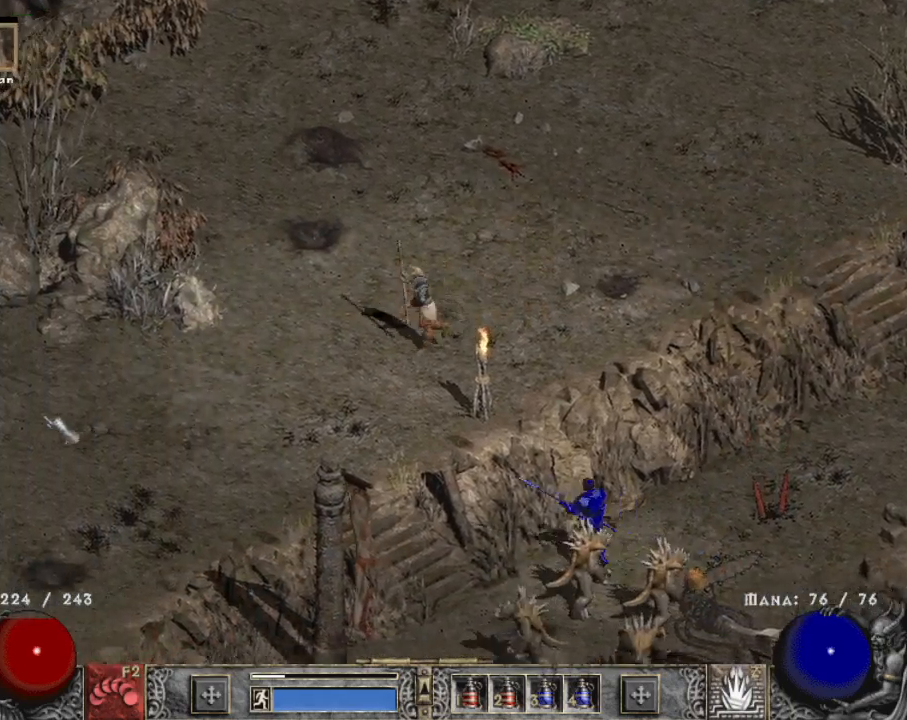
{"keys": ["alt"], "mouse": ["left"], "events": [[17, "1", "up"], [17, "shift", "up"], [217, "mouse_left", "down"], [350, "mouse_left", "up"], [400, "alt", "down"], [484, "mouse_left", "down"]]}
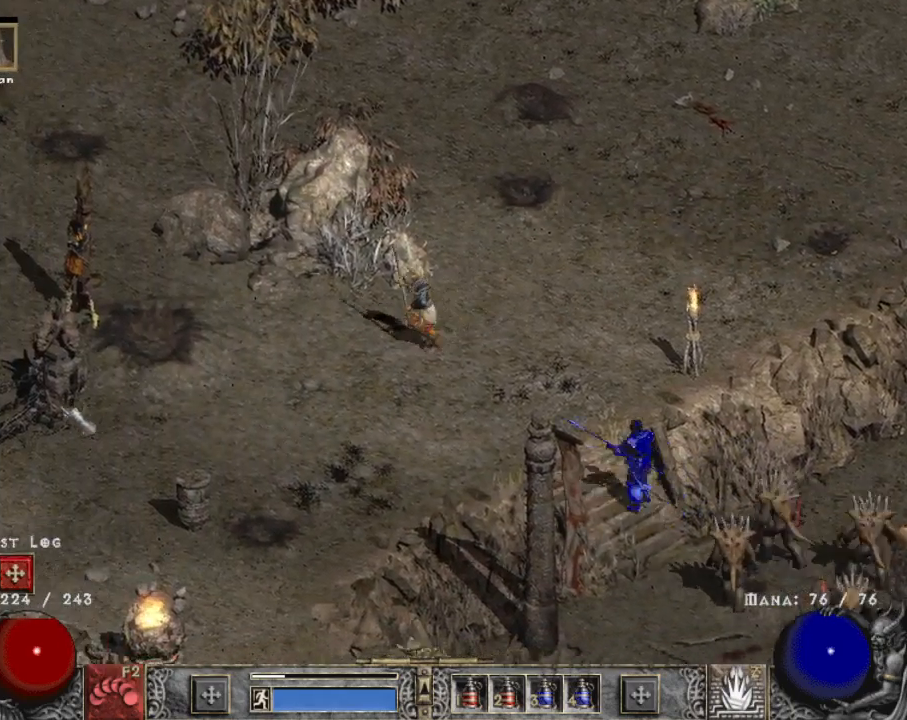
{"keys": ["alt"], "mouse": [], "events": [[500, "mouse_left", "up"]]}
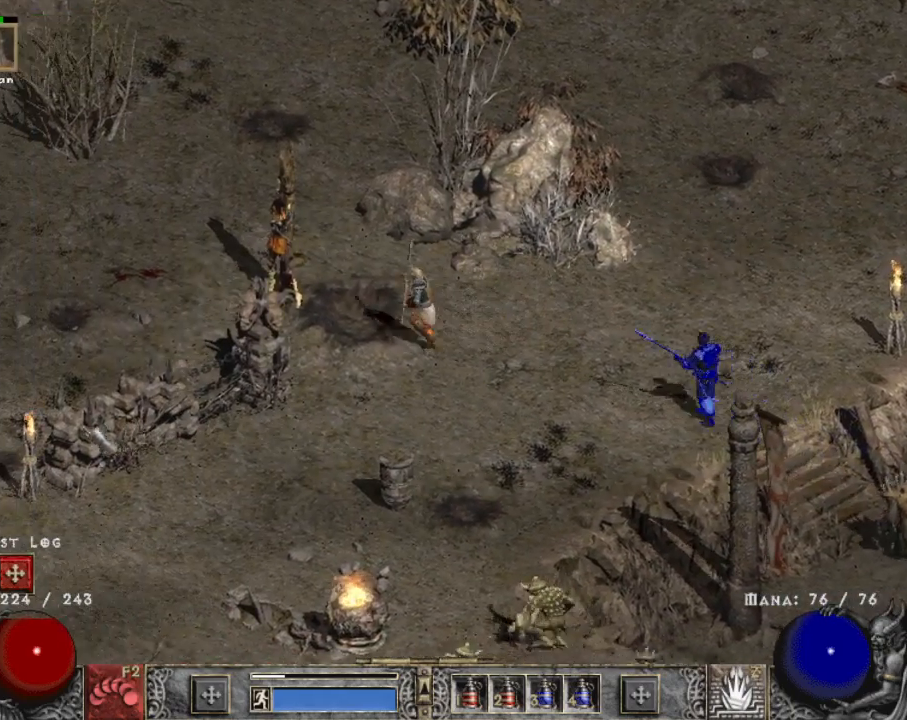
{"keys": ["alt"], "mouse": ["left"], "events": [[100, "mouse_left", "down"]]}
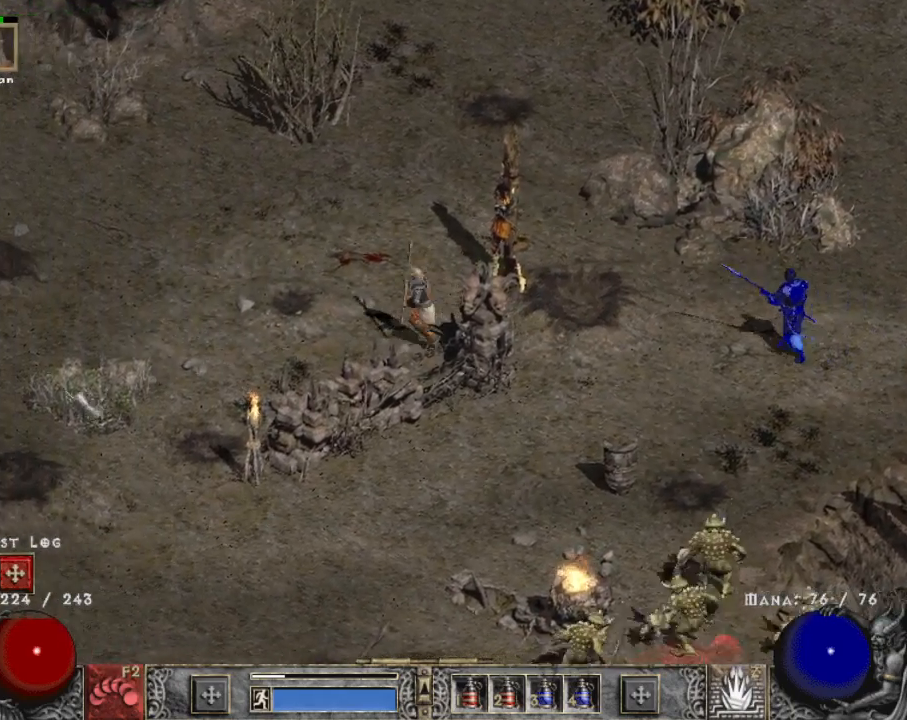
{"keys": [], "mouse": ["left"], "events": [[17, "alt", "up"], [117, "mouse_left", "up"], [150, "q", "down"], [250, "q", "up"], [350, "q", "down"], [400, "mouse_left", "down"], [434, "q", "up"]]}
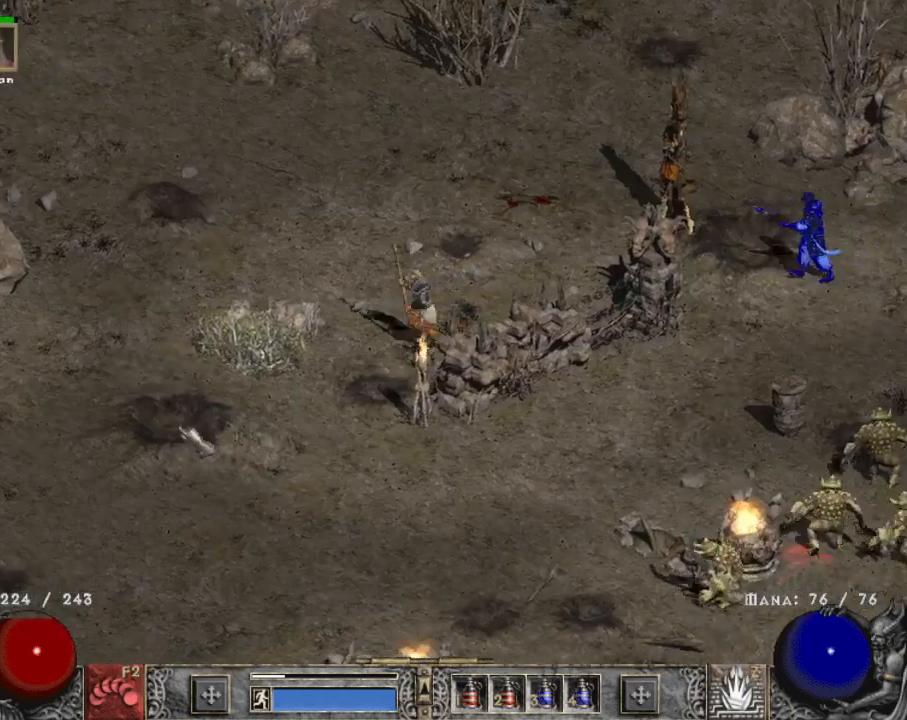
{"keys": [], "mouse": ["left"], "events": [[34, "mouse_left", "up"], [134, "mouse_left", "down"], [267, "mouse_left", "up"], [367, "mouse_left", "down"]]}
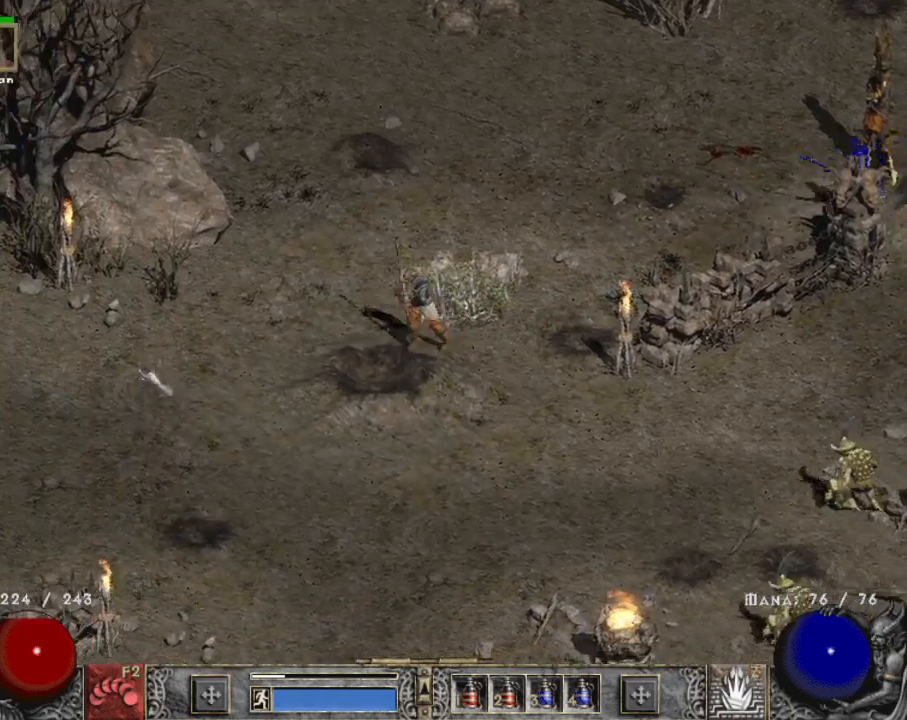
{"keys": ["alt"], "mouse": [], "events": [[17, "mouse_left", "up"], [184, "alt", "down"], [234, "mouse_left", "down"], [434, "mouse_left", "up"]]}
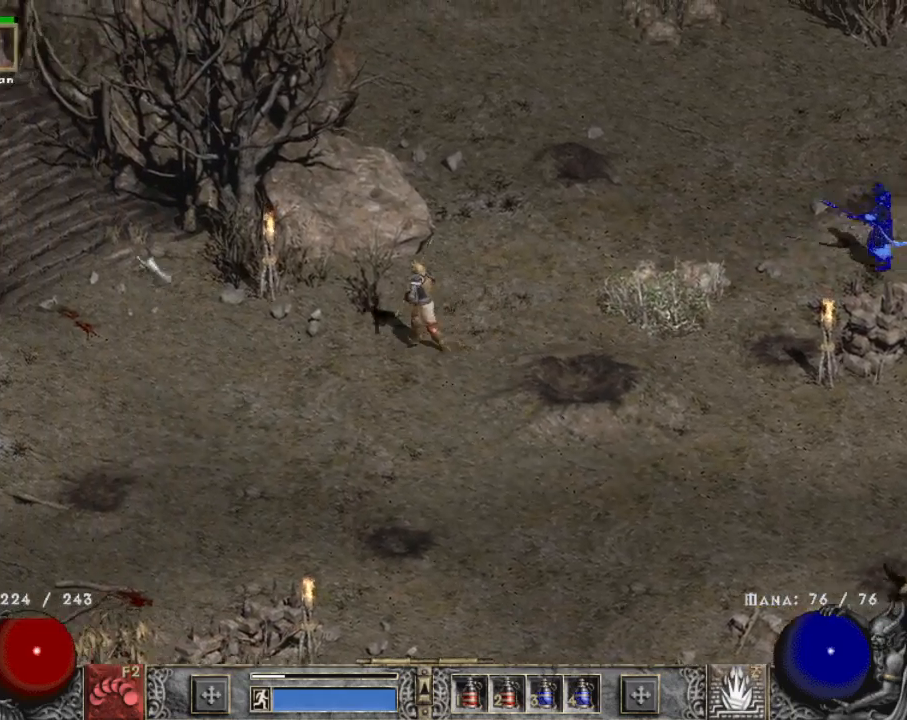
{"keys": ["alt"], "mouse": ["left"], "events": [[67, "mouse_left", "down"]]}
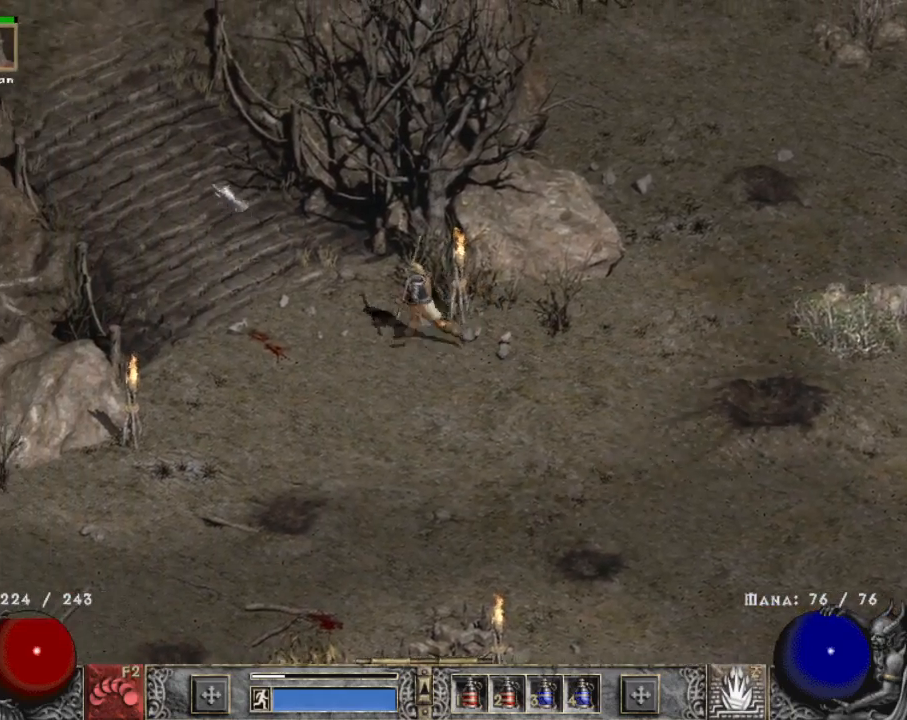
{"keys": [], "mouse": [], "events": [[417, "alt", "up"], [500, "mouse_left", "up"]]}
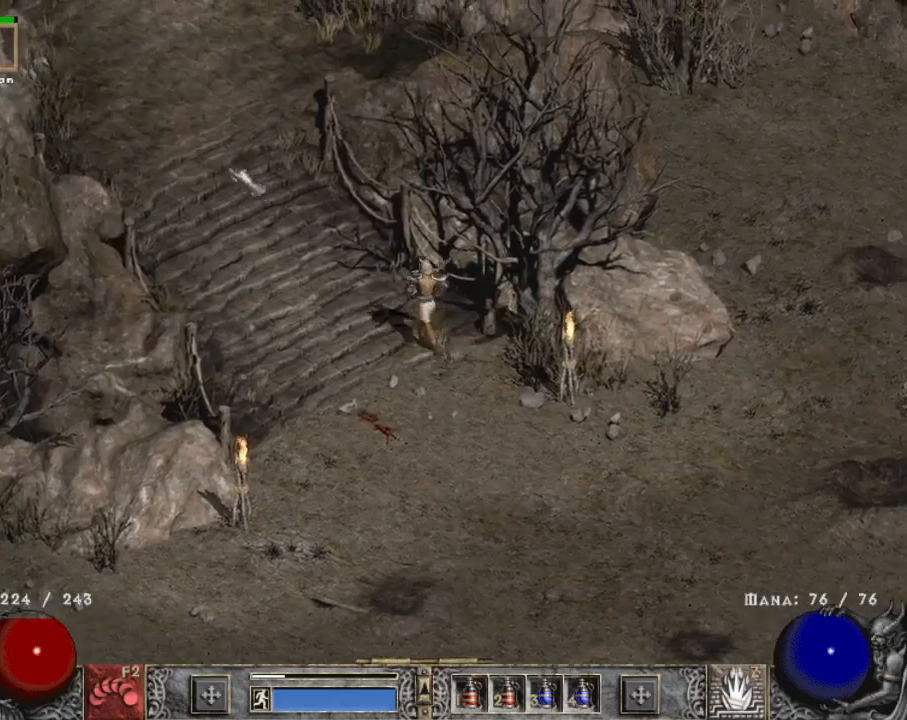
{"keys": [], "mouse": ["left"], "events": [[150, "mouse_left", "down"], [284, "mouse_left", "up"], [434, "mouse_left", "down"]]}
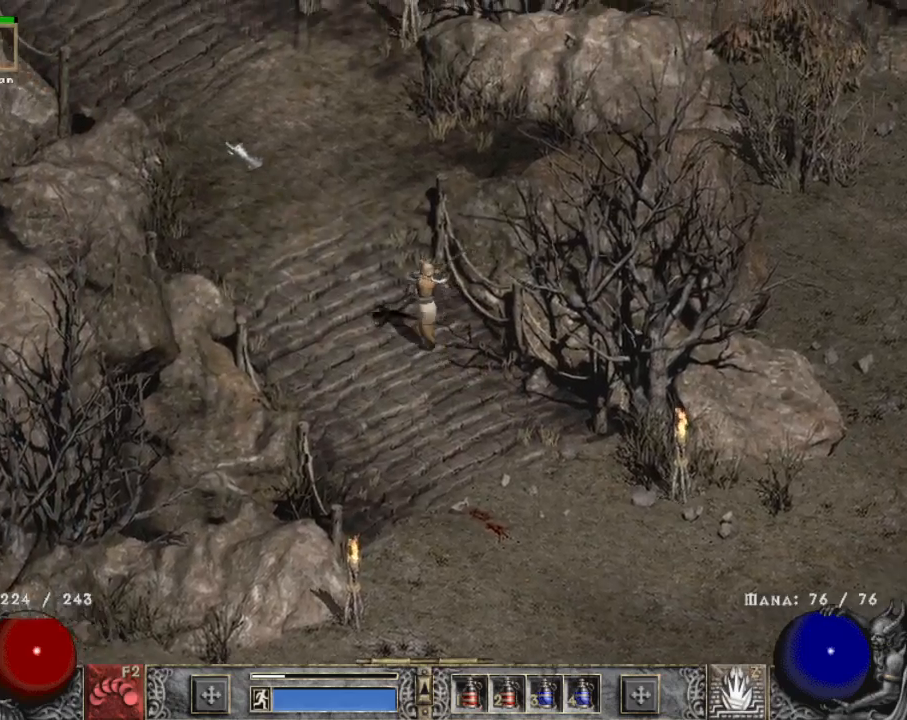
{"keys": [], "mouse": [], "events": [[34, "mouse_left", "up"], [150, "mouse_left", "down"], [250, "mouse_left", "up"], [350, "mouse_left", "down"], [484, "mouse_left", "up"]]}
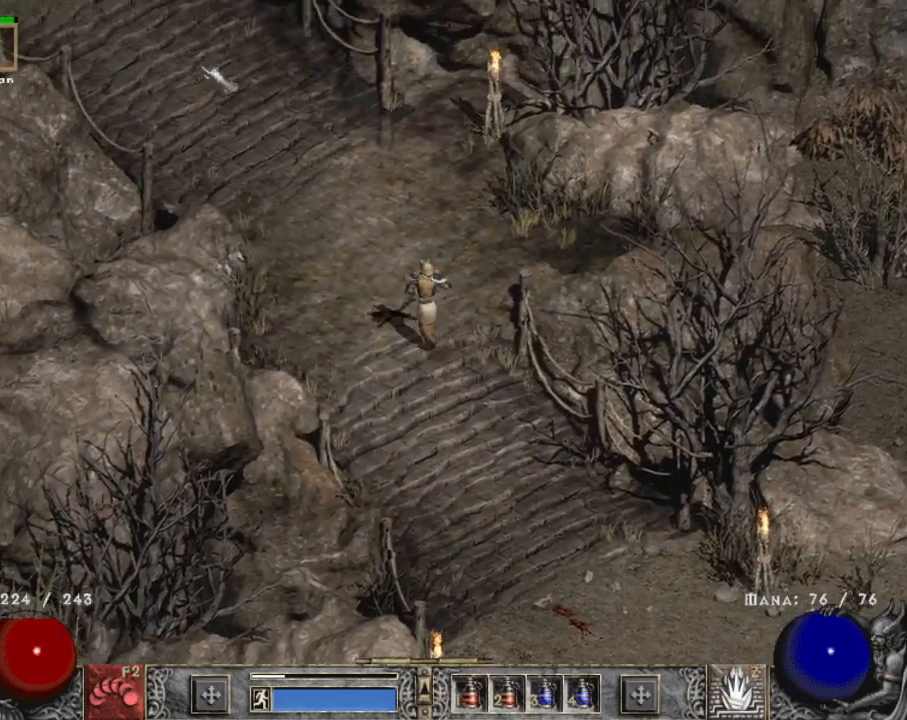
{"keys": [], "mouse": [], "events": [[84, "b", "down"], [167, "b", "up"]]}
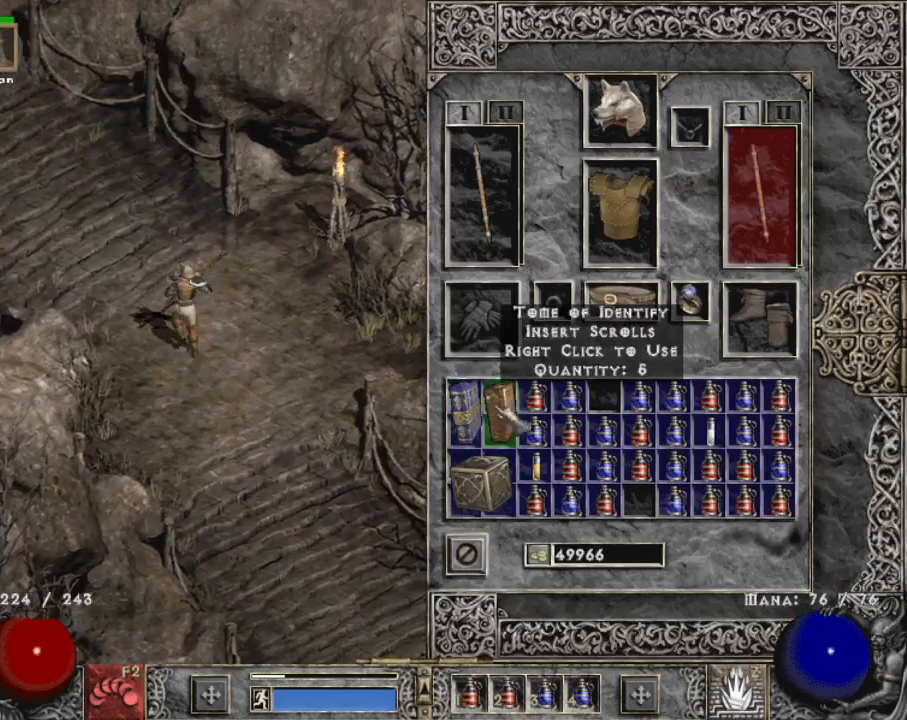
{"keys": ["b", "shift"], "mouse": [], "events": [[50, "shift", "down"], [334, "mouse_left", "down"], [434, "mouse_left", "up"], [467, "b", "down"]]}
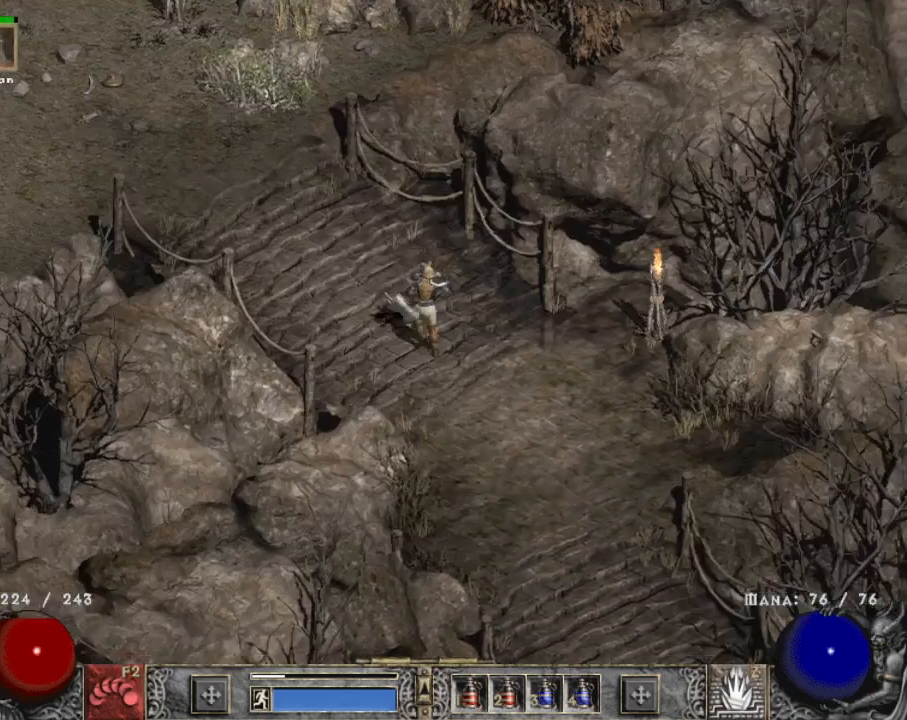
{"keys": [], "mouse": ["left"], "events": [[17, "shift", "up"], [67, "b", "up"], [67, "mouse_left", "down"], [200, "mouse_left", "up"], [250, "mouse_left", "down"], [400, "mouse_left", "up"], [484, "mouse_left", "down"]]}
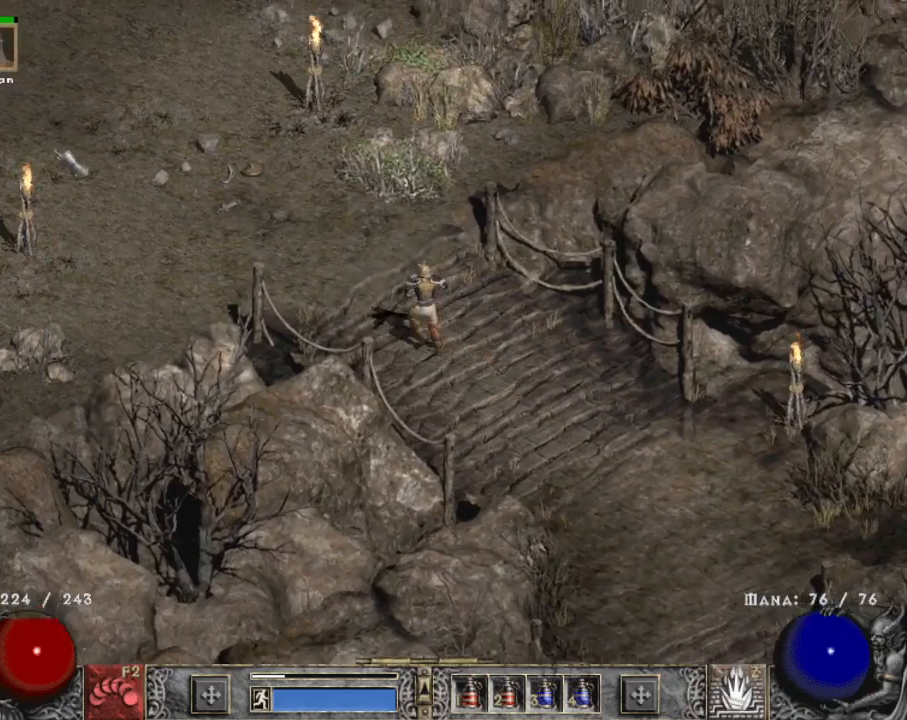
{"keys": ["alt"], "mouse": [], "events": [[167, "alt", "down"], [167, "mouse_left", "up"], [267, "mouse_left", "down"], [417, "mouse_left", "up"]]}
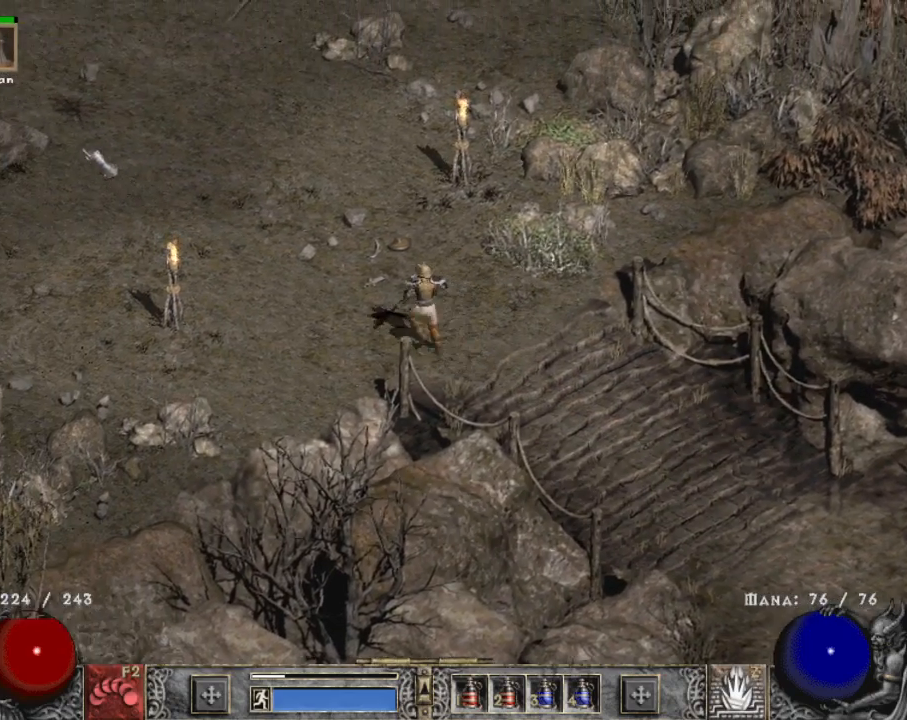
{"keys": [], "mouse": ["left"], "events": [[17, "mouse_left", "down"], [200, "alt", "up"]]}
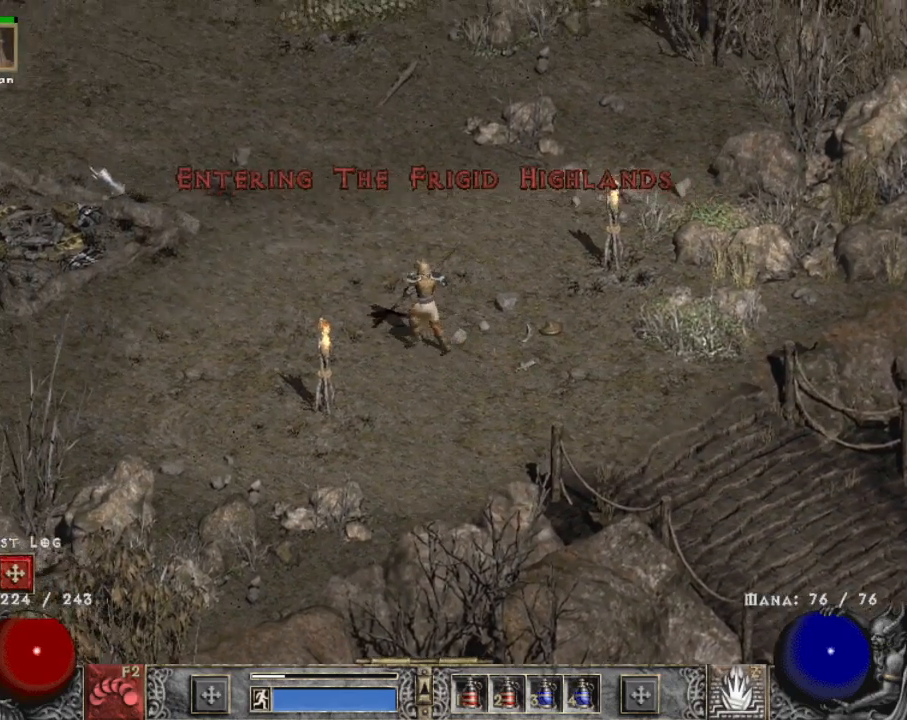
{"keys": [], "mouse": [], "events": [[434, "mouse_left", "up"]]}
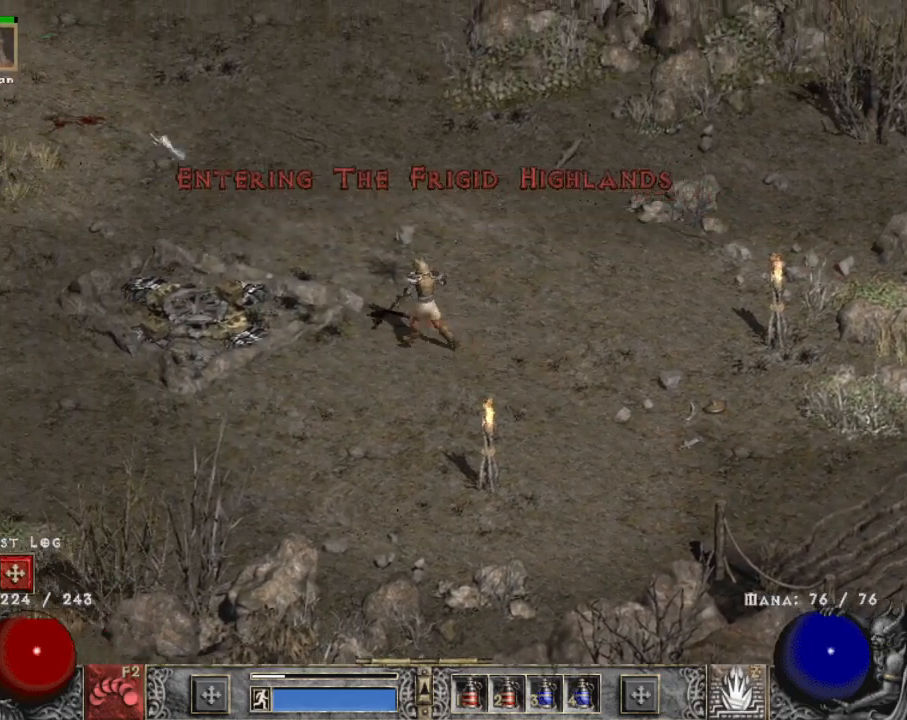
{"keys": [], "mouse": ["left"], "events": [[84, "mouse_left", "down"], [167, "q", "down"], [217, "mouse_left", "up"], [267, "q", "up"], [367, "q", "down"], [450, "mouse_left", "down"], [450, "q", "up"]]}
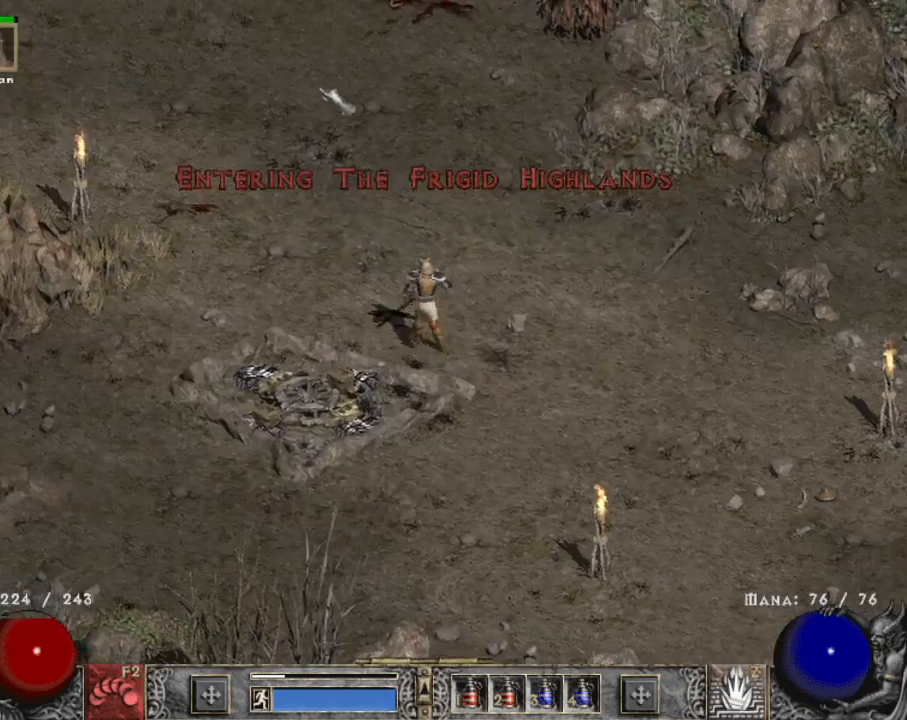
{"keys": [], "mouse": ["left"], "events": [[100, "mouse_left", "up"], [384, "mouse_left", "down"]]}
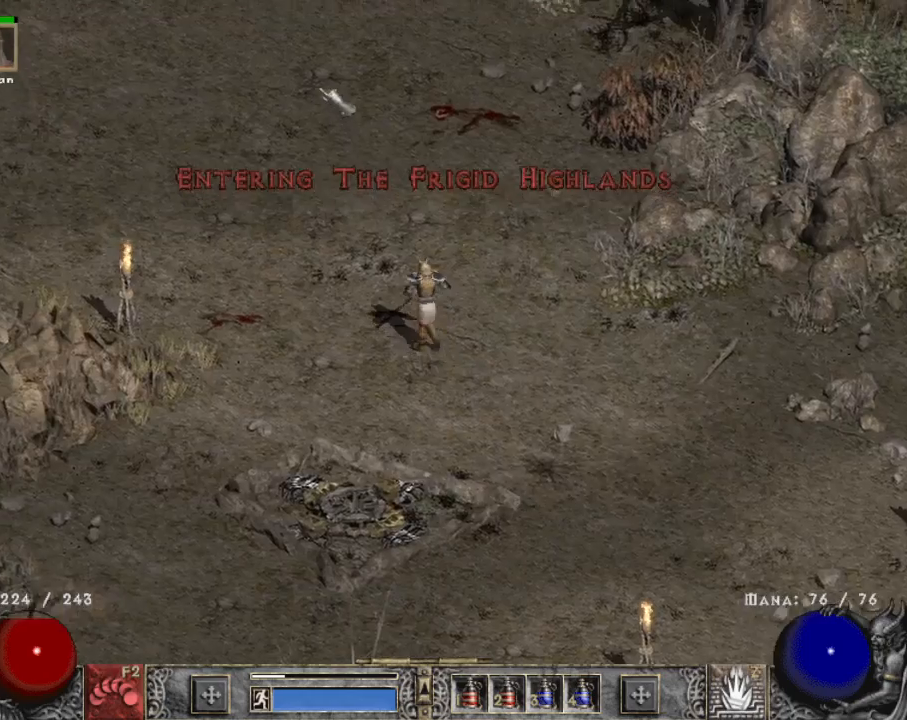
{"keys": [], "mouse": [], "events": [[17, "mouse_left", "up"], [117, "mouse_left", "down"], [267, "mouse_left", "up"], [350, "mouse_left", "down"], [434, "mouse_left", "up"]]}